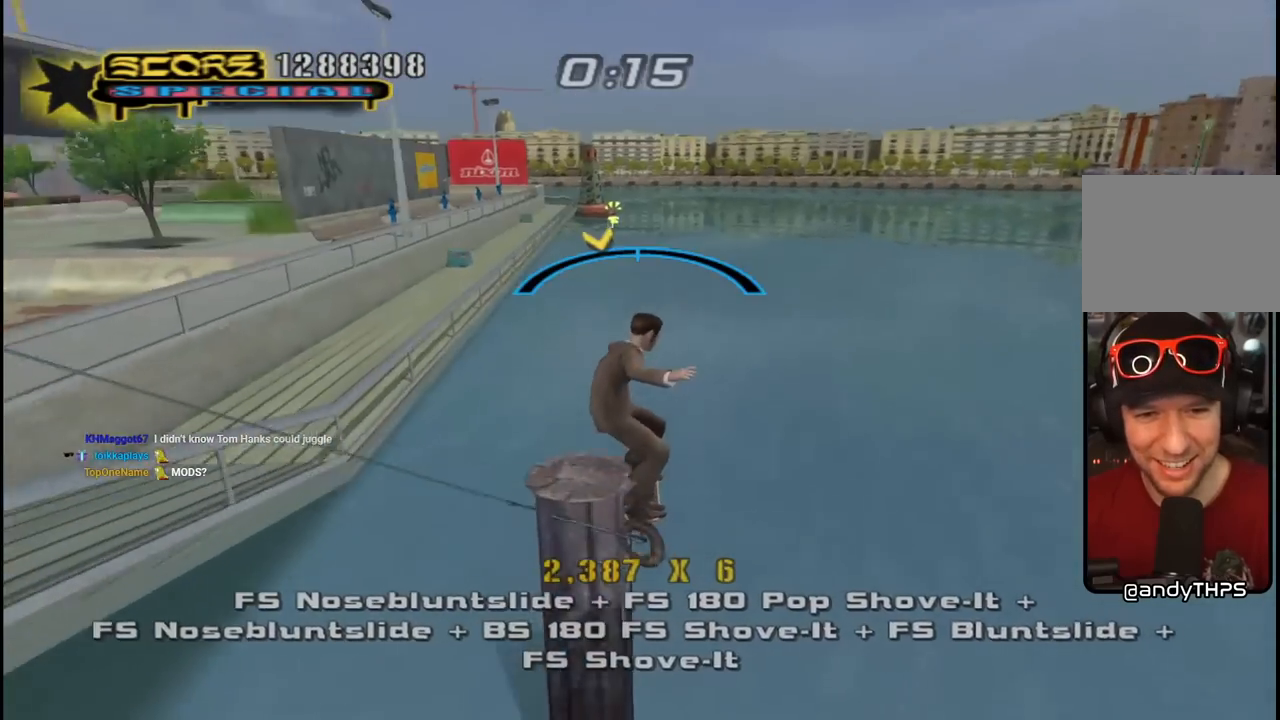
Gameplay with a controller (PlayStation layout); each line is a JSON object with the inputs held at the frame after it. "events" lists button and stick changes between this image and that frame as [ms after this image, input, new state], when the widget could be followed in between. Not read: L1.
{"buttons": ["CROSS"], "left_stick": "center", "right_stick": "center", "events": [[117, "DPAD_UP", "down"], [167, "DPAD_UP", "up"], [333, "CROSS", "down"], [333, "TRIANGLE", "up"], [367, "DPAD_RIGHT", "down"], [433, "DPAD_RIGHT", "up"]]}
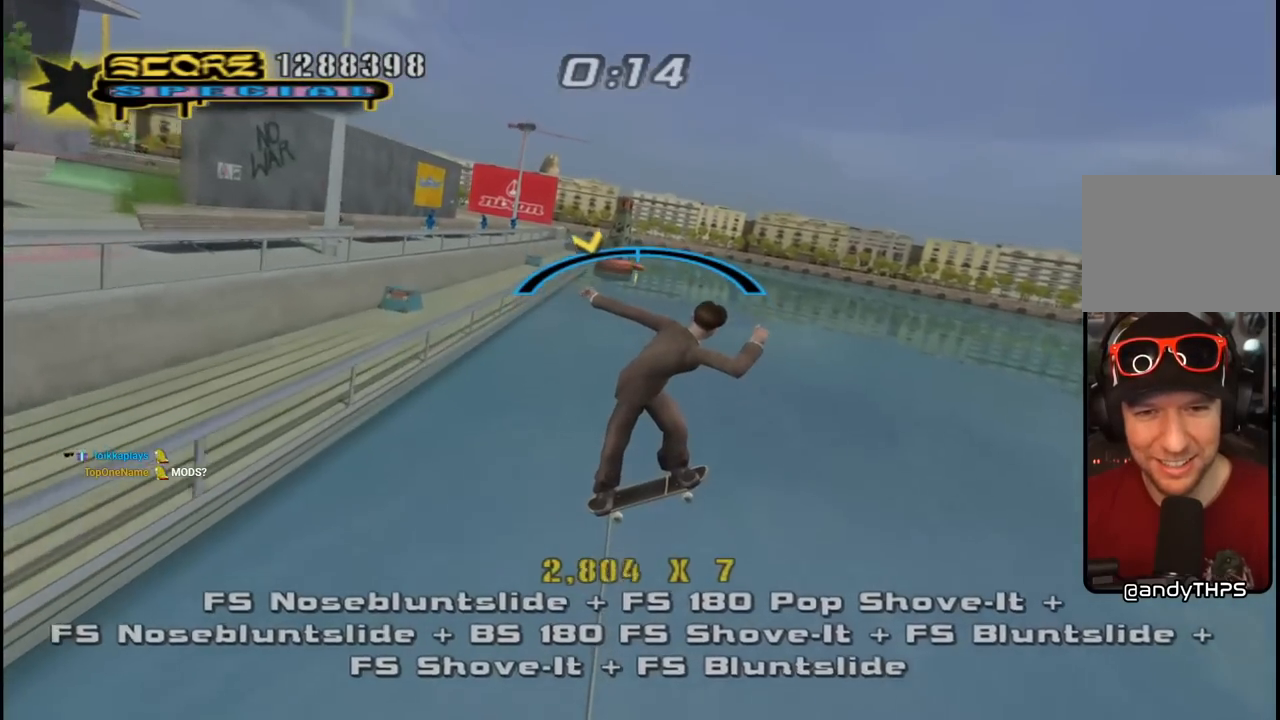
{"buttons": ["CROSS"], "left_stick": "center", "right_stick": "center", "events": [[267, "DPAD_LEFT", "down"], [417, "DPAD_LEFT", "up"]]}
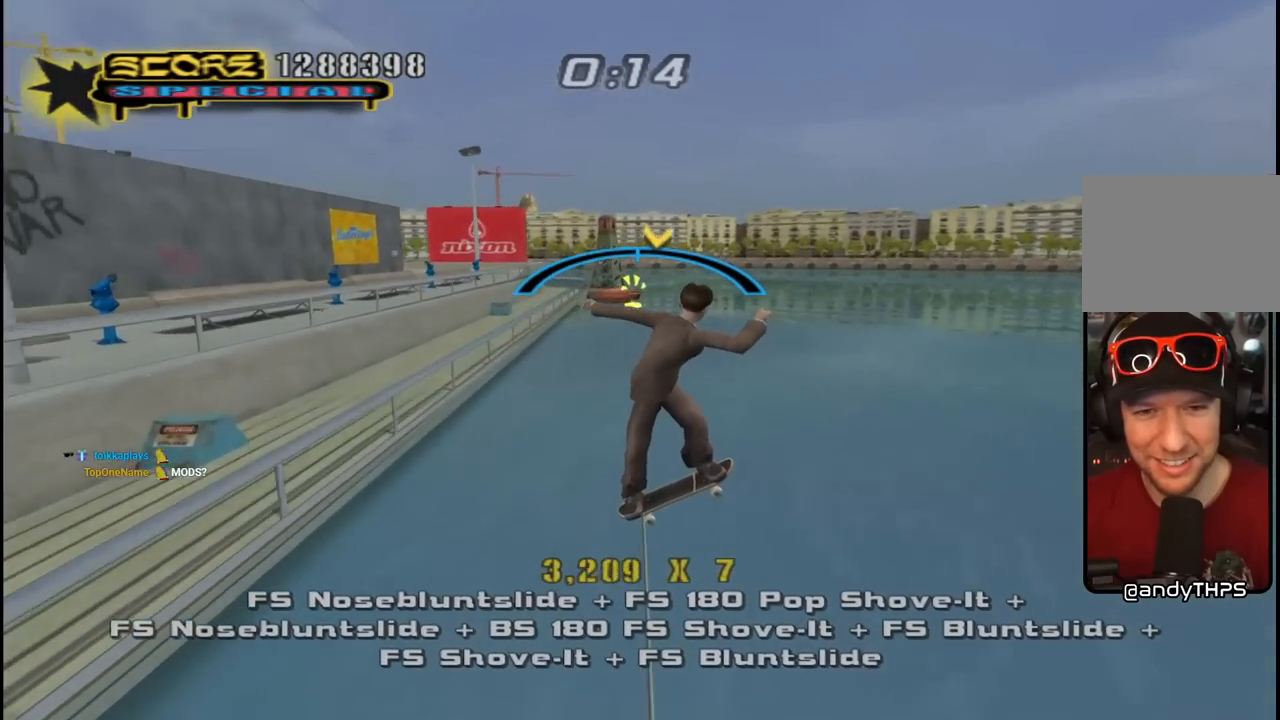
{"buttons": ["CROSS"], "left_stick": "center", "right_stick": "center", "events": [[233, "DPAD_LEFT", "down"], [350, "DPAD_LEFT", "up"]]}
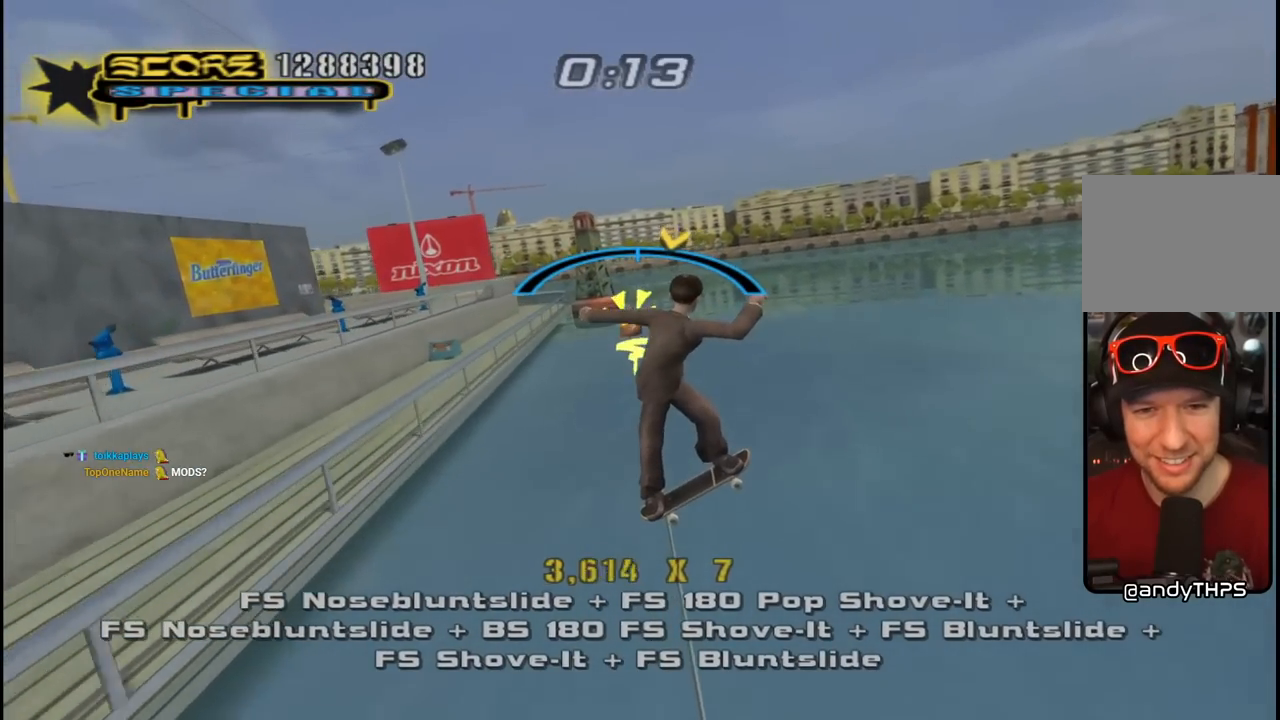
{"buttons": ["CROSS"], "left_stick": "center", "right_stick": "center", "events": [[217, "DPAD_RIGHT", "down"], [300, "DPAD_RIGHT", "up"]]}
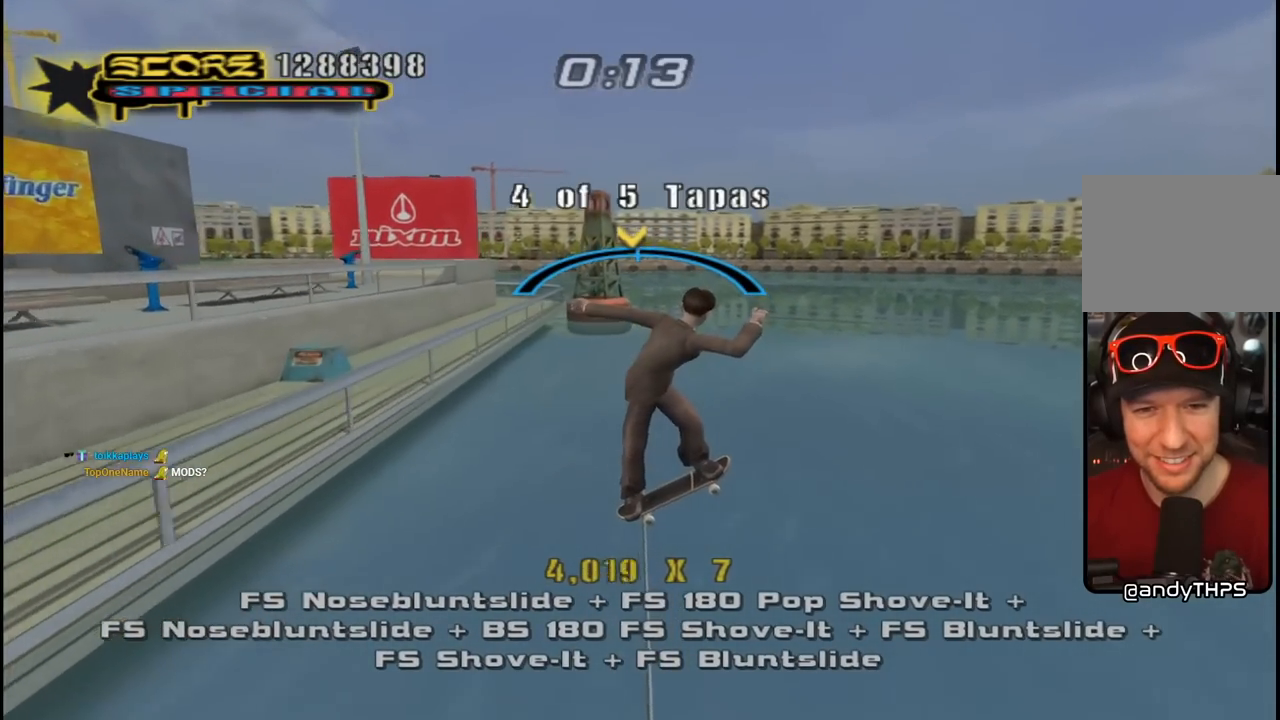
{"buttons": [], "left_stick": "center", "right_stick": "center", "events": [[67, "DPAD_LEFT", "down"], [83, "DPAD_DOWN", "down"], [183, "SQUARE", "down"], [217, "CROSS", "up"], [333, "SQUARE", "up"], [400, "DPAD_DOWN", "up"], [433, "DPAD_LEFT", "up"]]}
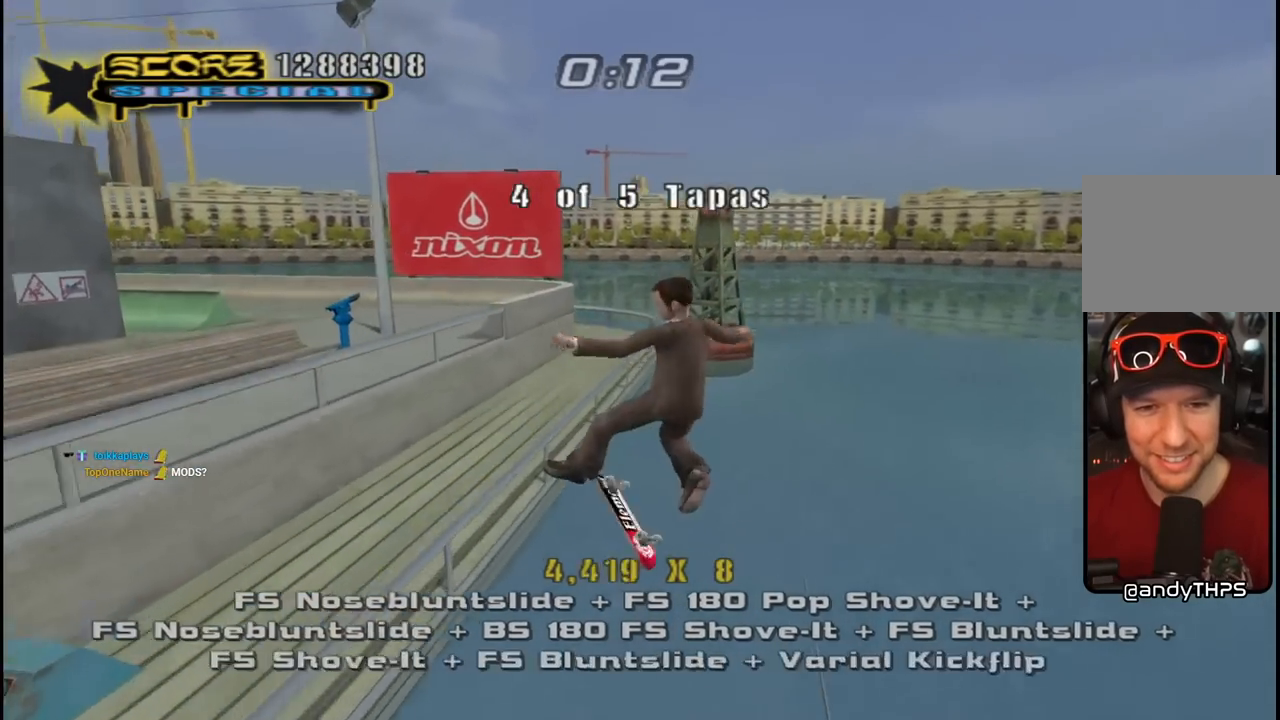
{"buttons": ["CROSS", "TRIANGLE", "R1"], "left_stick": "center", "right_stick": "center", "events": [[117, "DPAD_LEFT", "down"], [167, "DPAD_UP", "down"], [183, "R1", "down"], [200, "TRIANGLE", "down"], [367, "CROSS", "down"], [417, "DPAD_LEFT", "up"], [433, "DPAD_UP", "up"]]}
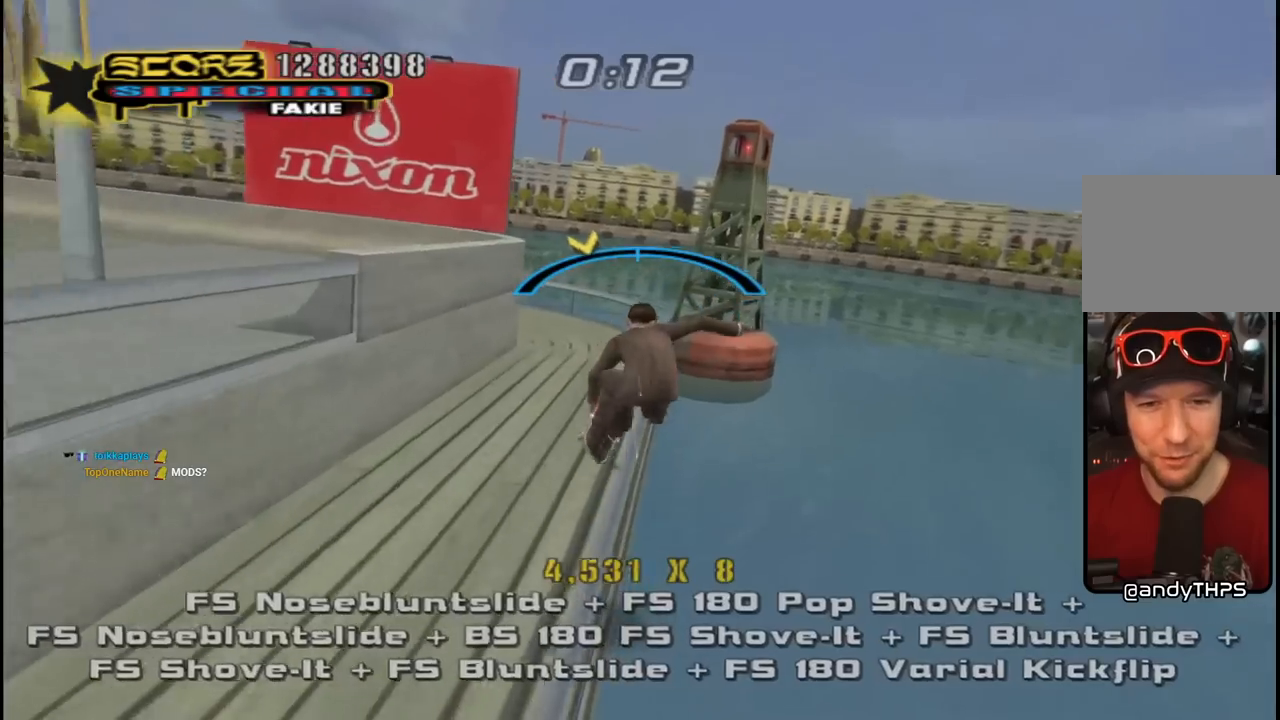
{"buttons": ["CROSS"], "left_stick": "center", "right_stick": "center", "events": [[33, "DPAD_RIGHT", "down"], [83, "R1", "up"], [133, "TRIANGLE", "up"], [150, "DPAD_RIGHT", "up"]]}
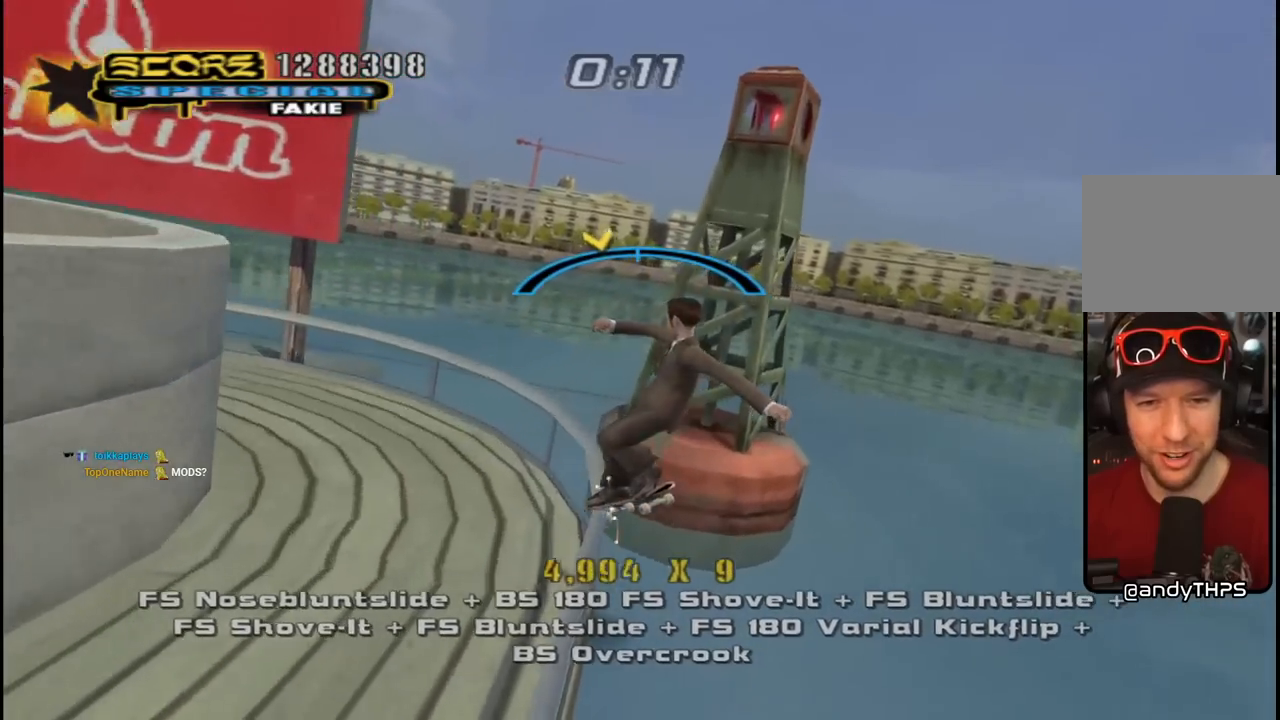
{"buttons": ["CROSS", "DPAD_DOWN", "DPAD_LEFT"], "left_stick": "center", "right_stick": "center", "events": [[33, "DPAD_LEFT", "down"], [167, "DPAD_LEFT", "up"], [433, "DPAD_LEFT", "down"], [500, "DPAD_DOWN", "down"]]}
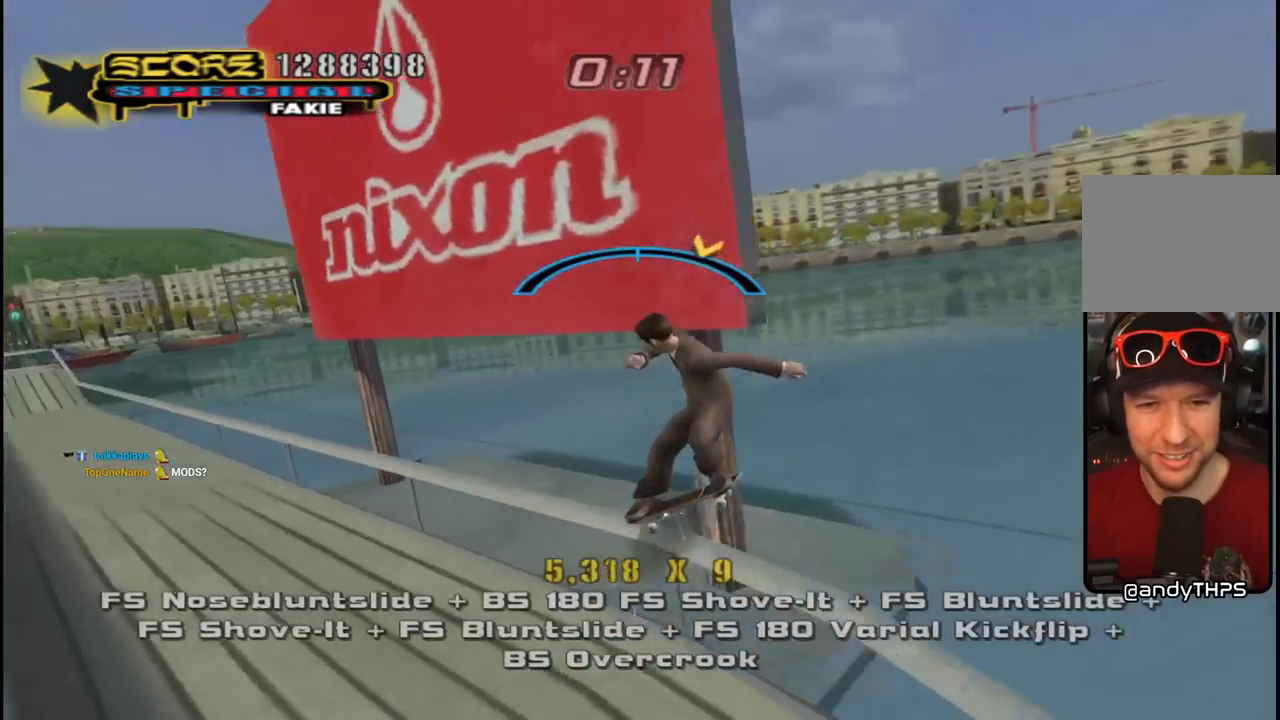
{"buttons": ["CROSS", "DPAD_DOWN"], "left_stick": "center", "right_stick": "center", "events": [[33, "CROSS", "up"], [133, "CROSS", "down"], [167, "DPAD_DOWN", "up"], [217, "DPAD_LEFT", "up"], [317, "DPAD_UP", "down"], [350, "DPAD_LEFT", "down"], [383, "DPAD_UP", "up"], [417, "DPAD_DOWN", "down"], [417, "DPAD_LEFT", "up"]]}
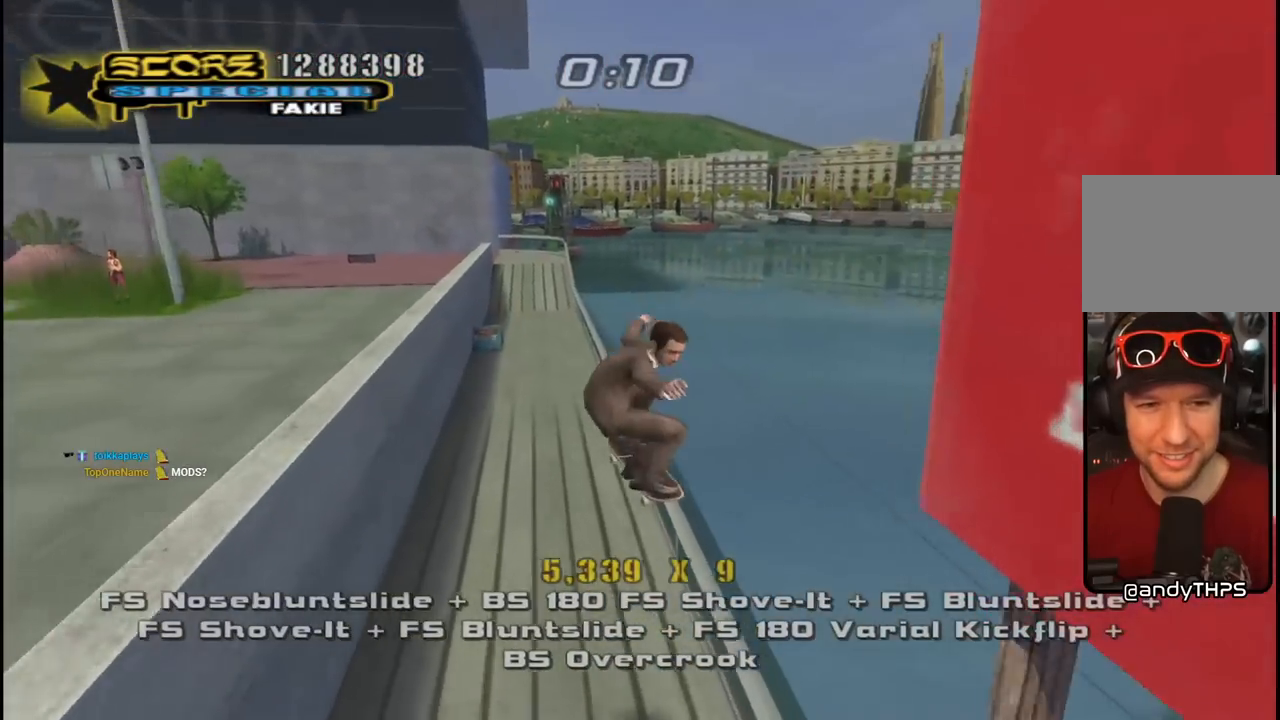
{"buttons": ["TRIANGLE"], "left_stick": "center", "right_stick": "center"}
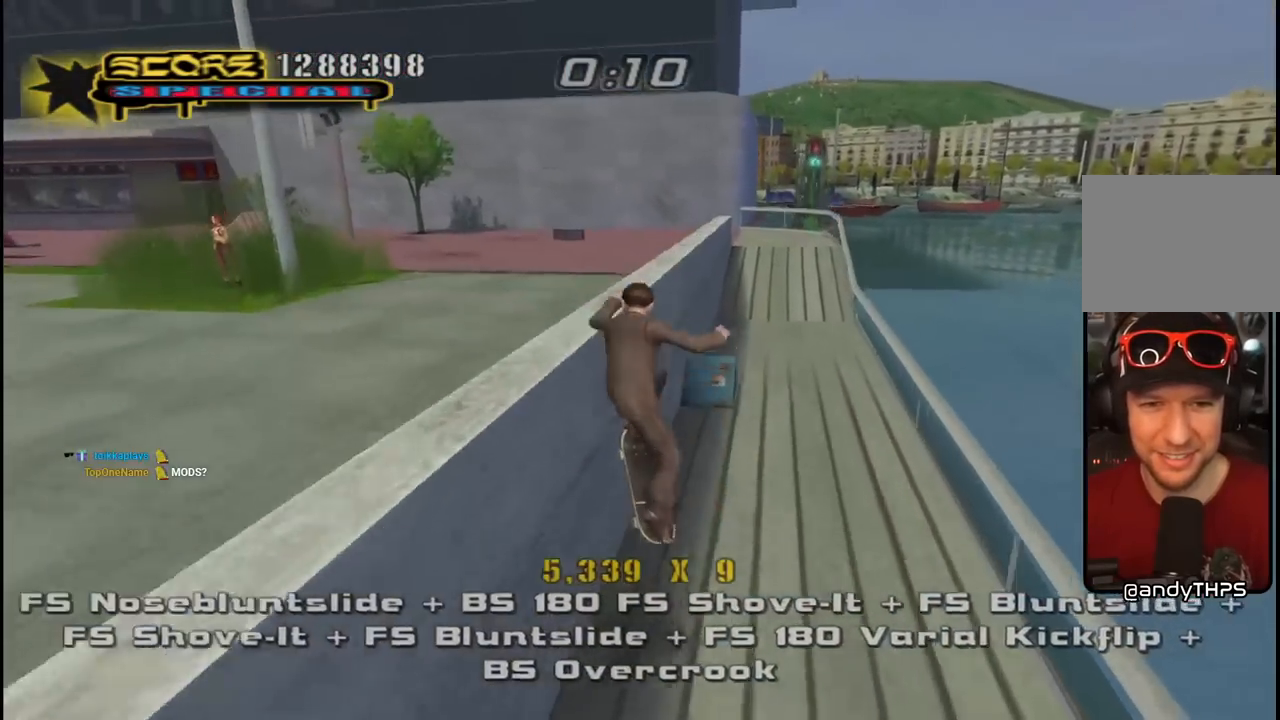
{"buttons": ["CROSS", "DPAD_UP", "DPAD_LEFT"], "left_stick": "center", "right_stick": "center", "events": [[100, "DPAD_UP", "down"], [117, "DPAD_LEFT", "down"], [183, "CROSS", "down"], [217, "TRIANGLE", "up"], [317, "CROSS", "up"], [400, "CROSS", "down"]]}
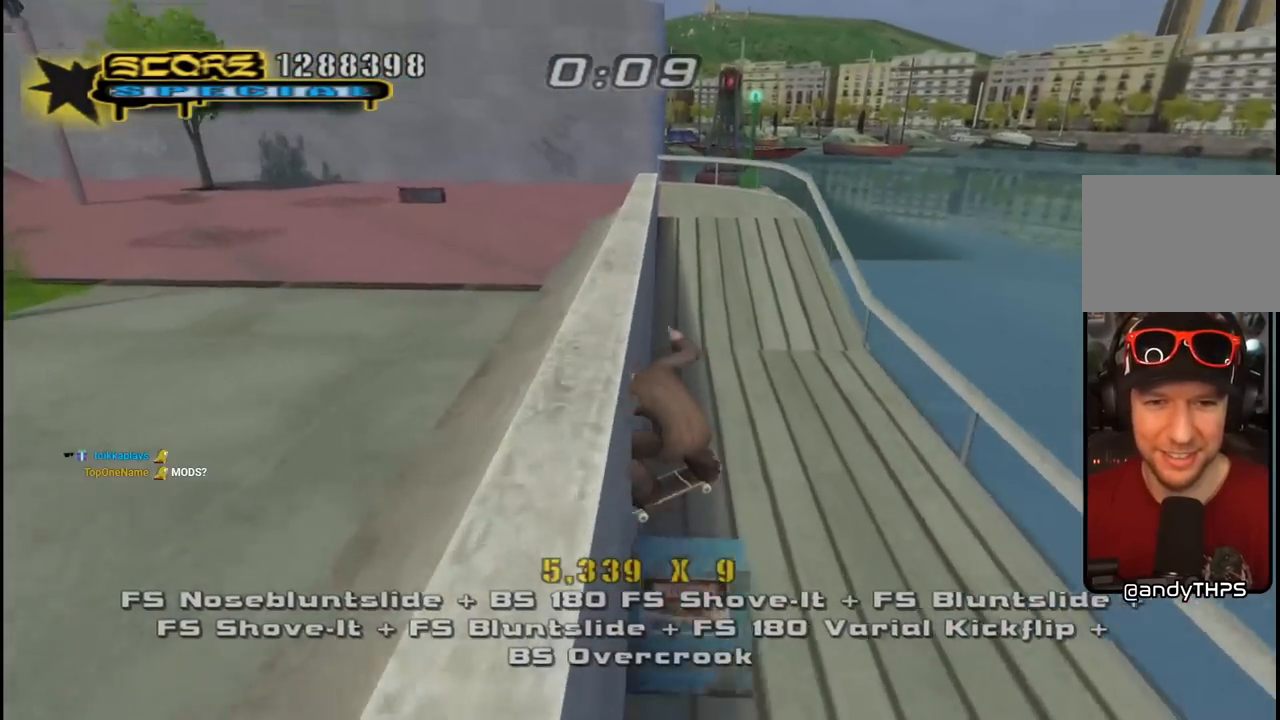
{"buttons": ["CROSS"], "left_stick": "center", "right_stick": "center", "events": [[17, "DPAD_UP", "up"], [67, "CROSS", "up"], [100, "DPAD_UP", "down"], [150, "CROSS", "down"], [150, "DPAD_UP", "up"], [217, "DPAD_DOWN", "down"], [217, "DPAD_LEFT", "up"], [300, "DPAD_DOWN", "up"], [333, "DPAD_UP", "down"], [417, "DPAD_UP", "up"]]}
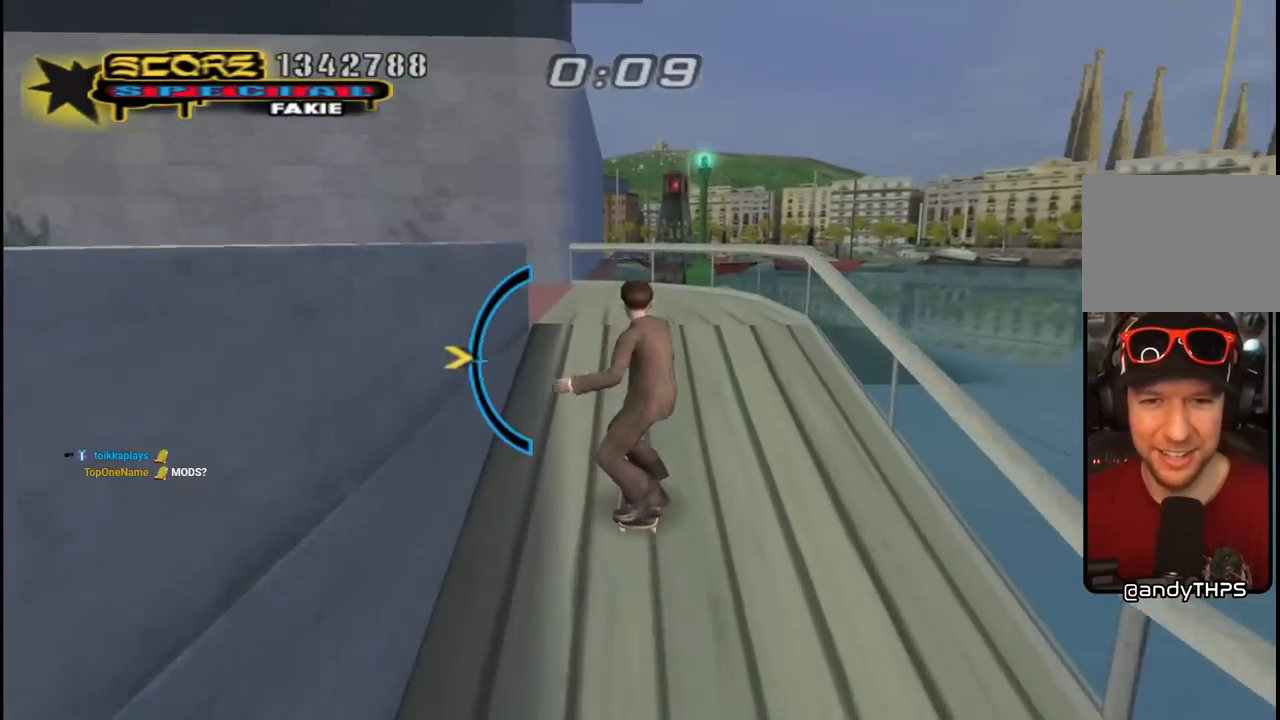
{"buttons": ["CROSS", "DPAD_UP", "DPAD_LEFT"], "left_stick": "center", "right_stick": "center", "events": [[117, "DPAD_LEFT", "down"], [183, "DPAD_DOWN", "down"], [317, "DPAD_DOWN", "up"], [400, "DPAD_LEFT", "up"], [467, "DPAD_LEFT", "down"], [467, "DPAD_UP", "down"]]}
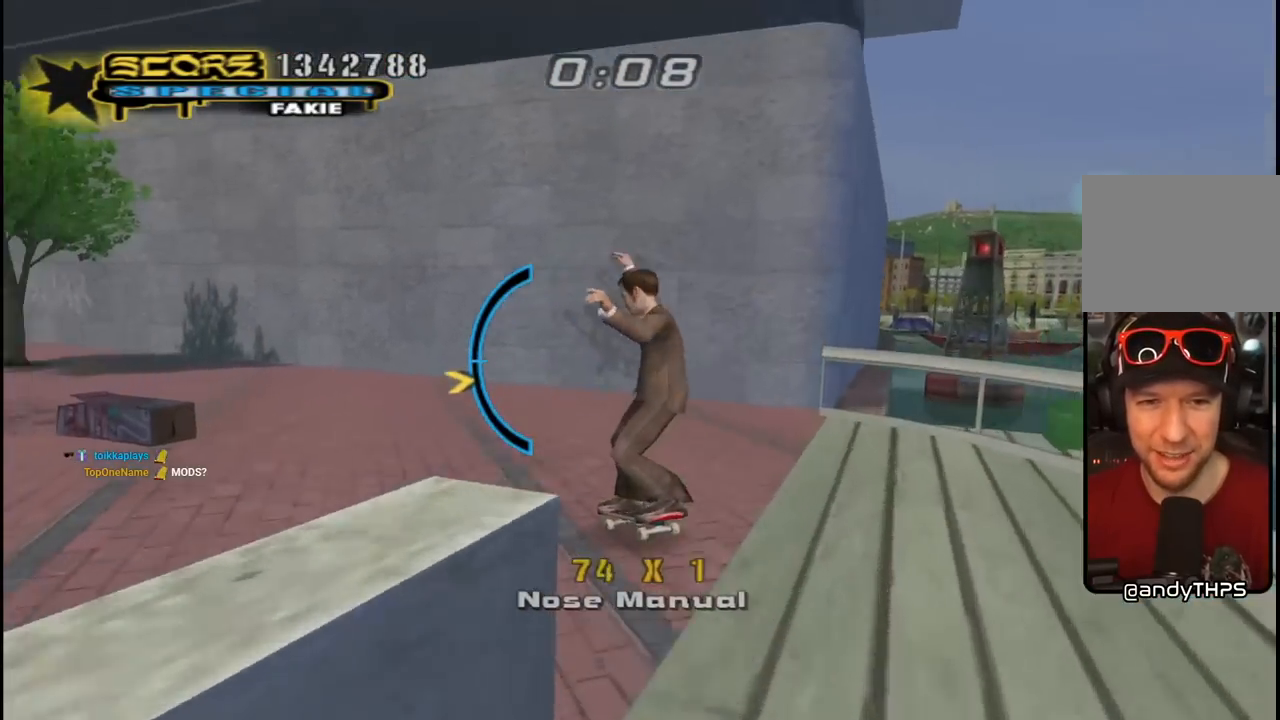
{"buttons": ["CROSS"], "left_stick": "center", "right_stick": "center", "events": [[117, "CROSS", "up"], [133, "DPAD_UP", "up"], [183, "DPAD_LEFT", "up"], [217, "CROSS", "down"]]}
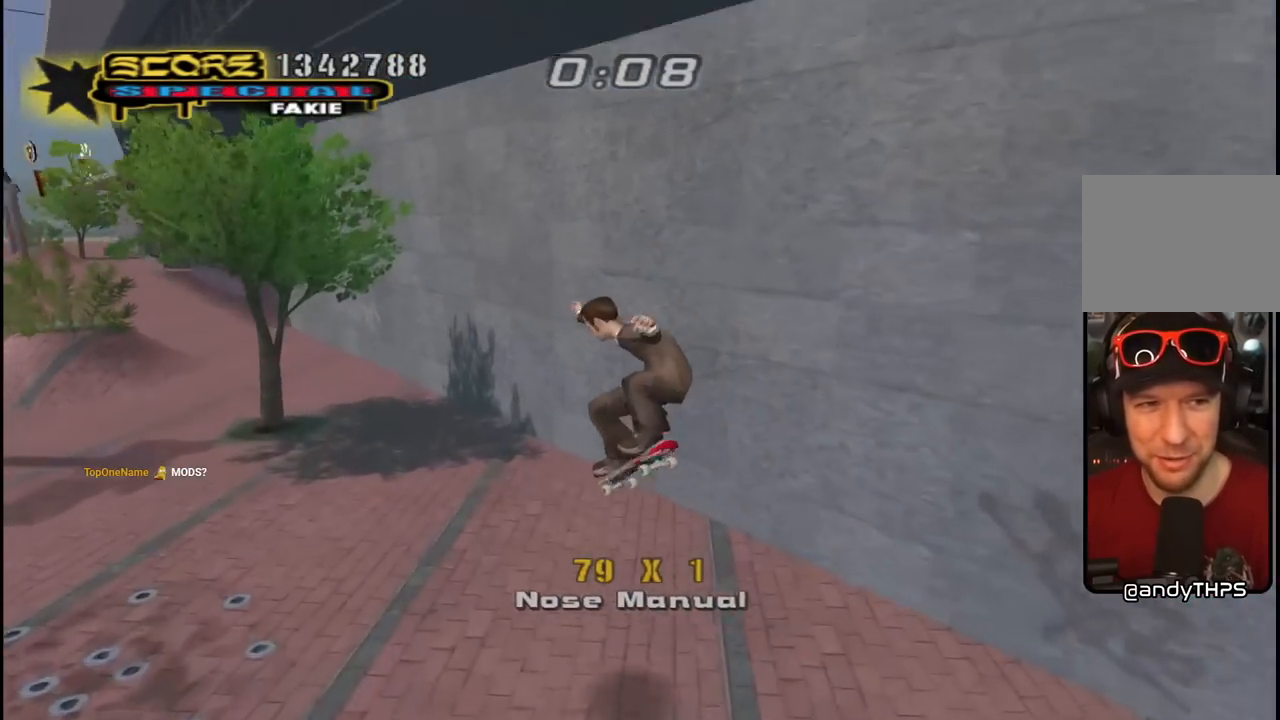
{"buttons": ["TRIANGLE", "DPAD_UP"], "left_stick": "center", "right_stick": "center", "events": [[83, "DPAD_UP", "down"], [150, "DPAD_UP", "up"], [250, "DPAD_UP", "down"], [300, "DPAD_RIGHT", "down"], [317, "DPAD_UP", "up"], [417, "CROSS", "up"], [433, "DPAD_RIGHT", "up"], [433, "DPAD_UP", "down"], [433, "TRIANGLE", "down"]]}
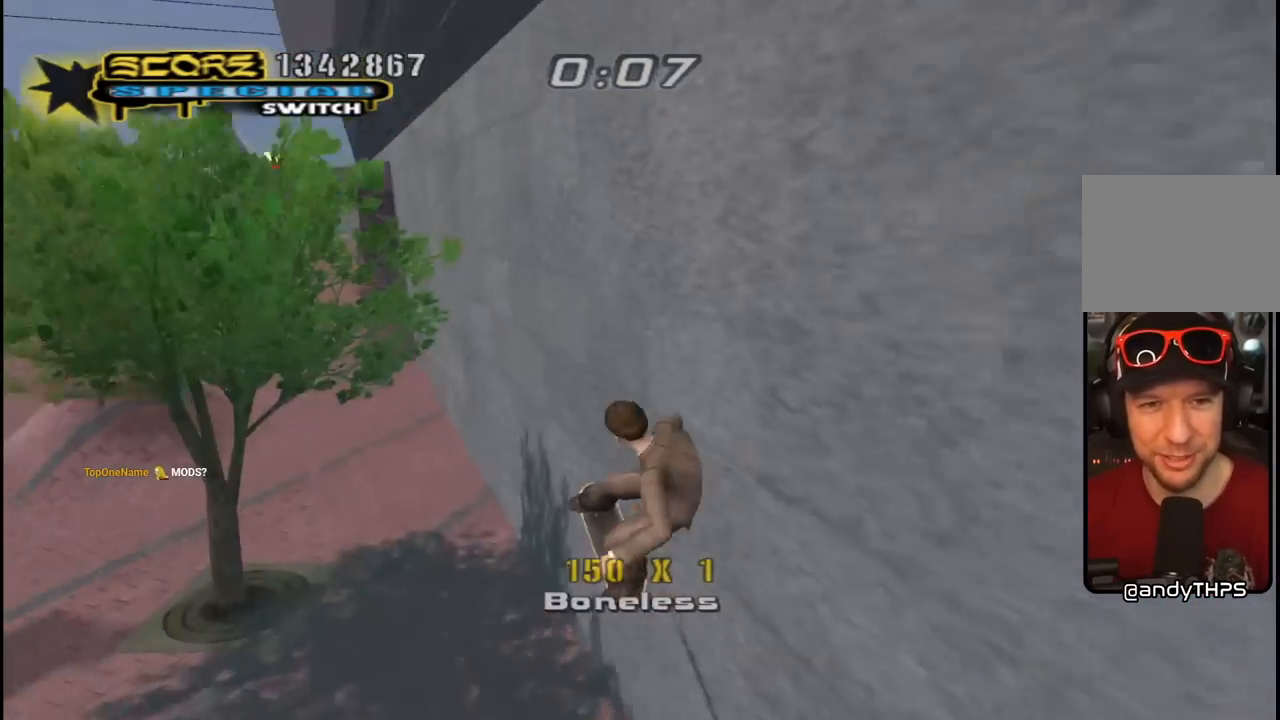
{"buttons": ["CROSS"], "left_stick": "center", "right_stick": "center", "events": [[33, "CROSS", "down"], [50, "TRIANGLE", "up"], [117, "TRIANGLE", "down"], [133, "CROSS", "up"], [383, "DPAD_UP", "up"], [483, "CROSS", "down"], [483, "TRIANGLE", "up"]]}
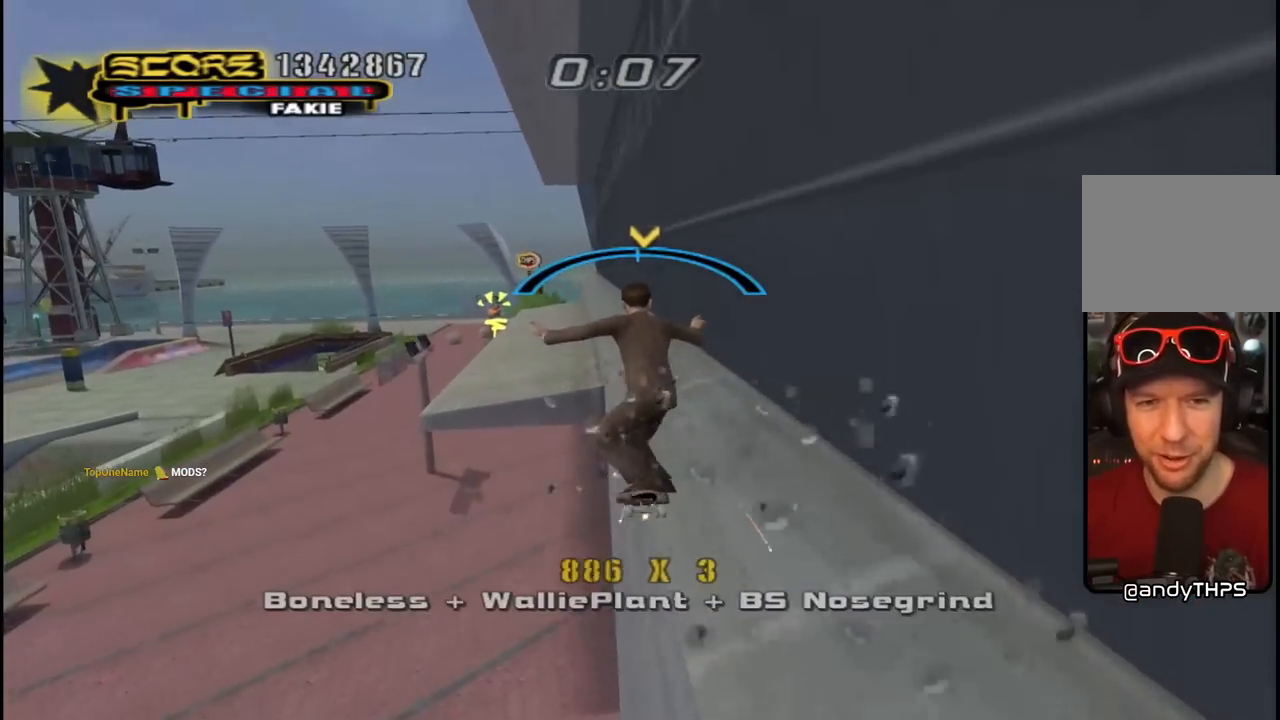
{"buttons": [], "left_stick": "center", "right_stick": "center", "events": [[100, "DPAD_LEFT", "down"], [233, "CROSS", "up"], [350, "DPAD_LEFT", "up"]]}
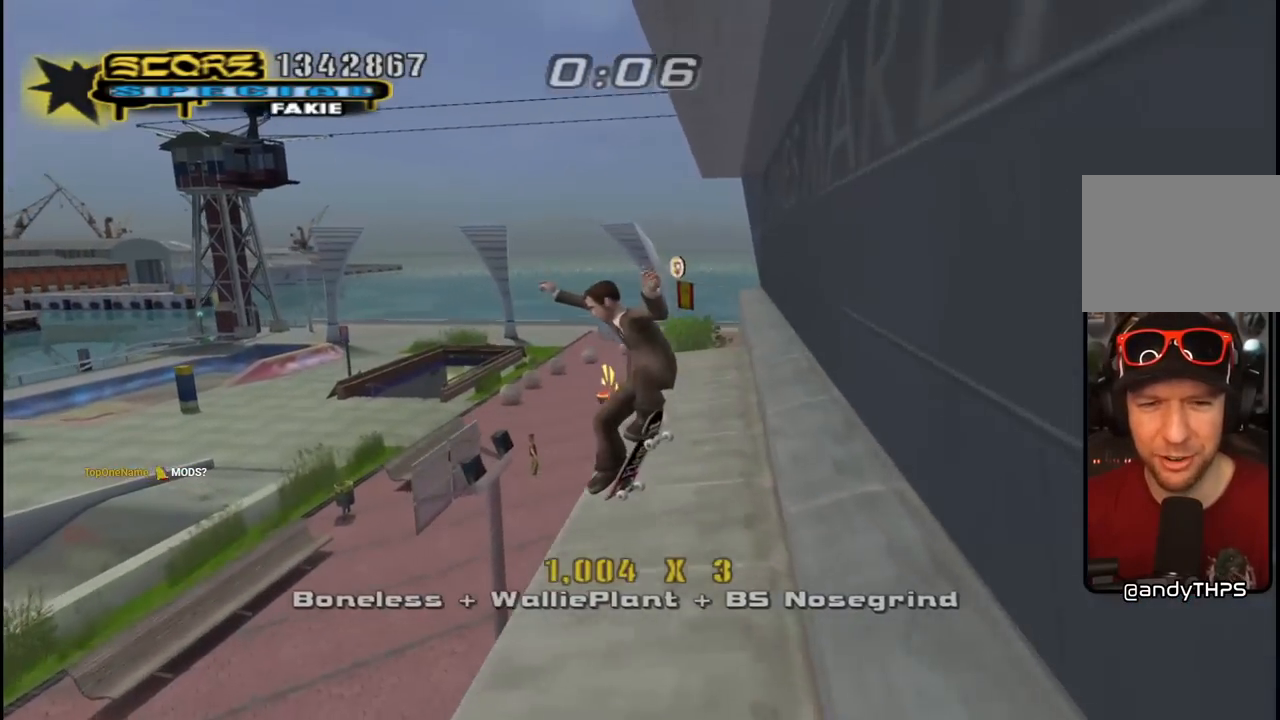
{"buttons": ["TRIANGLE"], "left_stick": "center", "right_stick": "center", "events": [[267, "R1", "down"], [267, "TRIANGLE", "down"], [467, "R1", "up"]]}
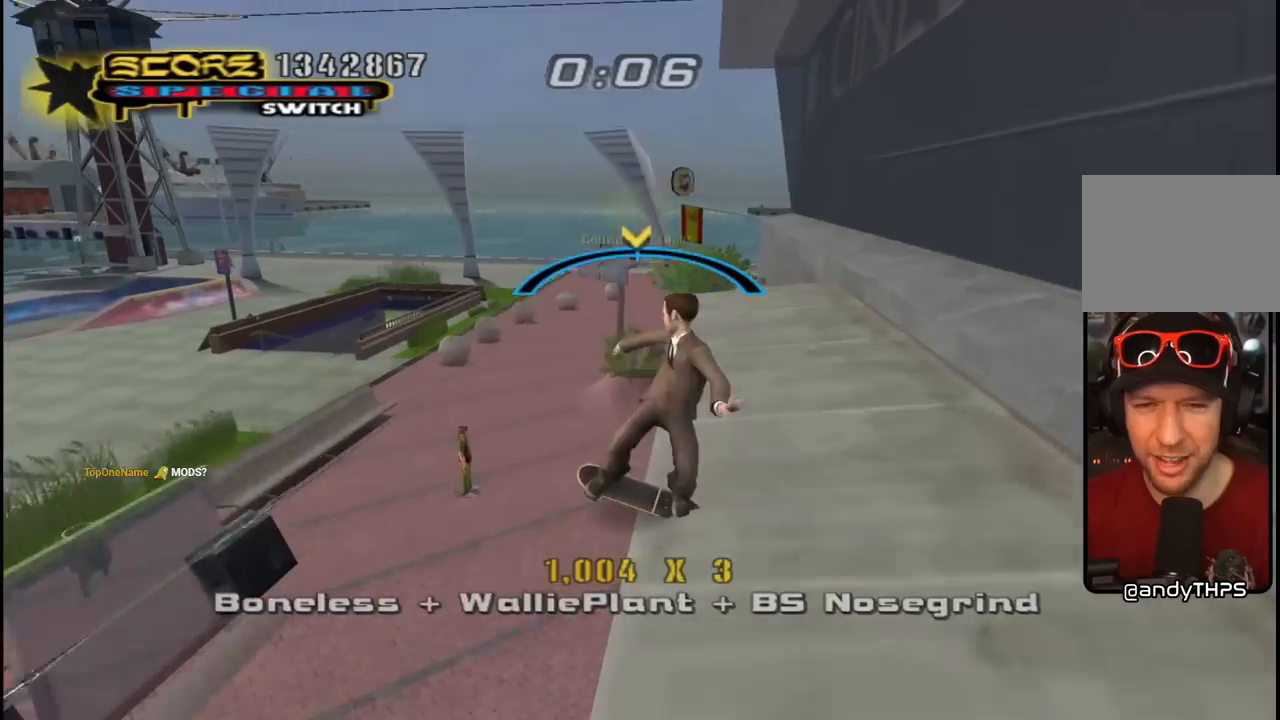
{"buttons": ["CROSS"], "left_stick": "center", "right_stick": "center", "events": [[50, "DPAD_LEFT", "down"], [67, "CROSS", "down"], [67, "TRIANGLE", "up"], [100, "DPAD_LEFT", "up"], [283, "DPAD_RIGHT", "down"], [350, "DPAD_RIGHT", "up"]]}
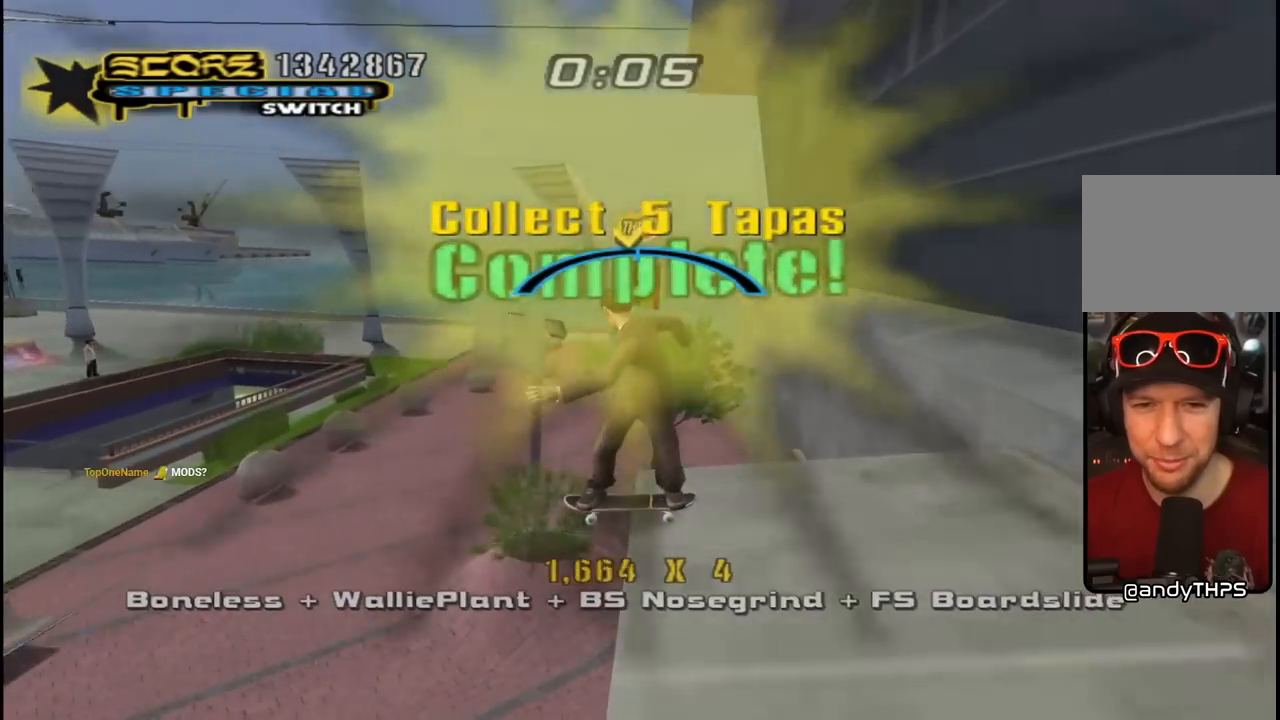
{"buttons": ["CROSS"], "left_stick": "center", "right_stick": "center", "events": [[117, "CROSS", "up"], [217, "CROSS", "down"]]}
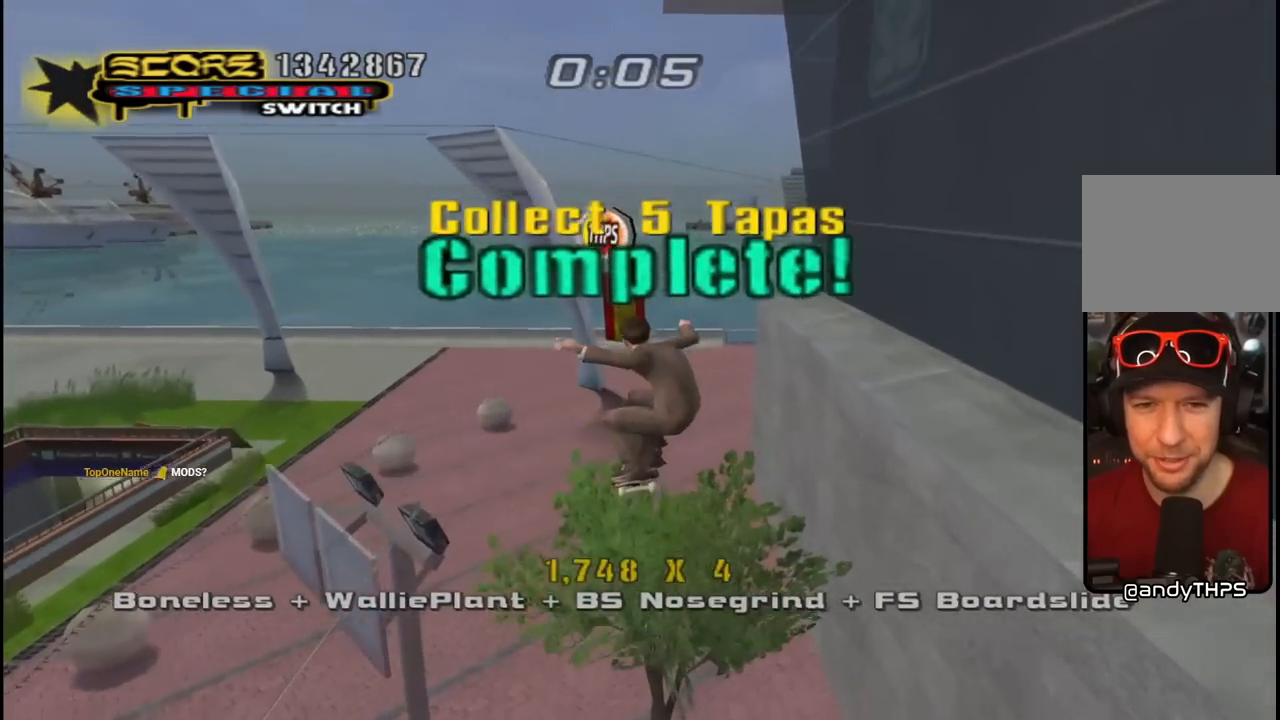
{"buttons": ["CROSS", "R1", "DPAD_DOWN", "DPAD_RIGHT"], "left_stick": "center", "right_stick": "center", "events": [[250, "DPAD_DOWN", "down"], [267, "DPAD_RIGHT", "down"], [267, "R1", "down"]]}
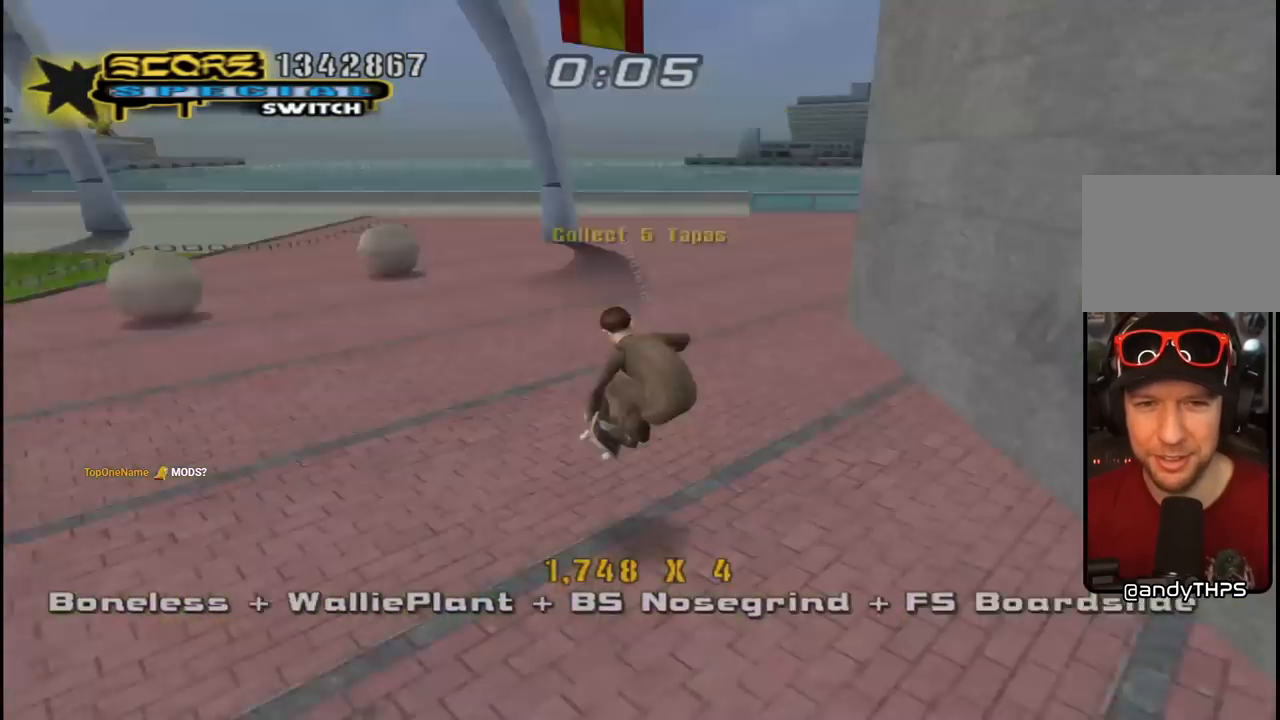
{"buttons": ["CROSS", "DPAD_DOWN", "DPAD_LEFT"], "left_stick": "center", "right_stick": "center", "events": [[33, "R1", "up"], [233, "R1", "down"], [367, "DPAD_RIGHT", "up"], [383, "DPAD_LEFT", "down"], [383, "R1", "up"]]}
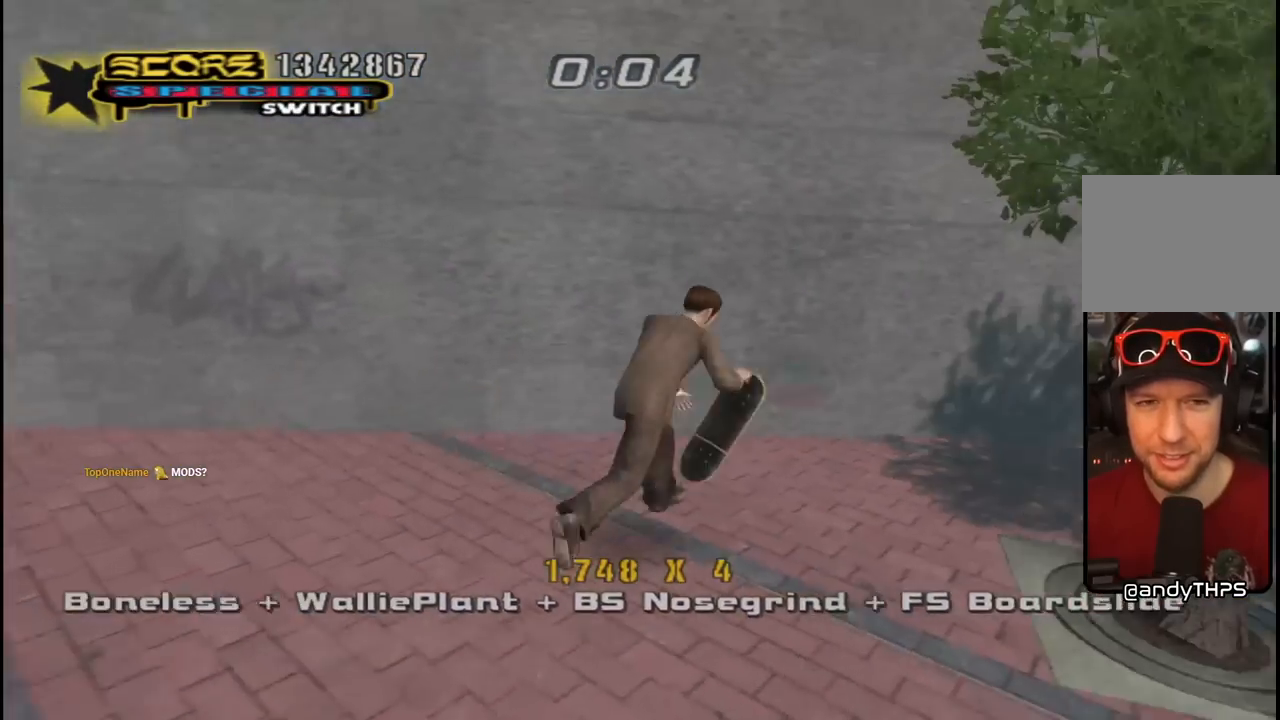
{"buttons": ["CROSS", "DPAD_DOWN"], "left_stick": "center", "right_stick": "center", "events": [[467, "DPAD_LEFT", "up"]]}
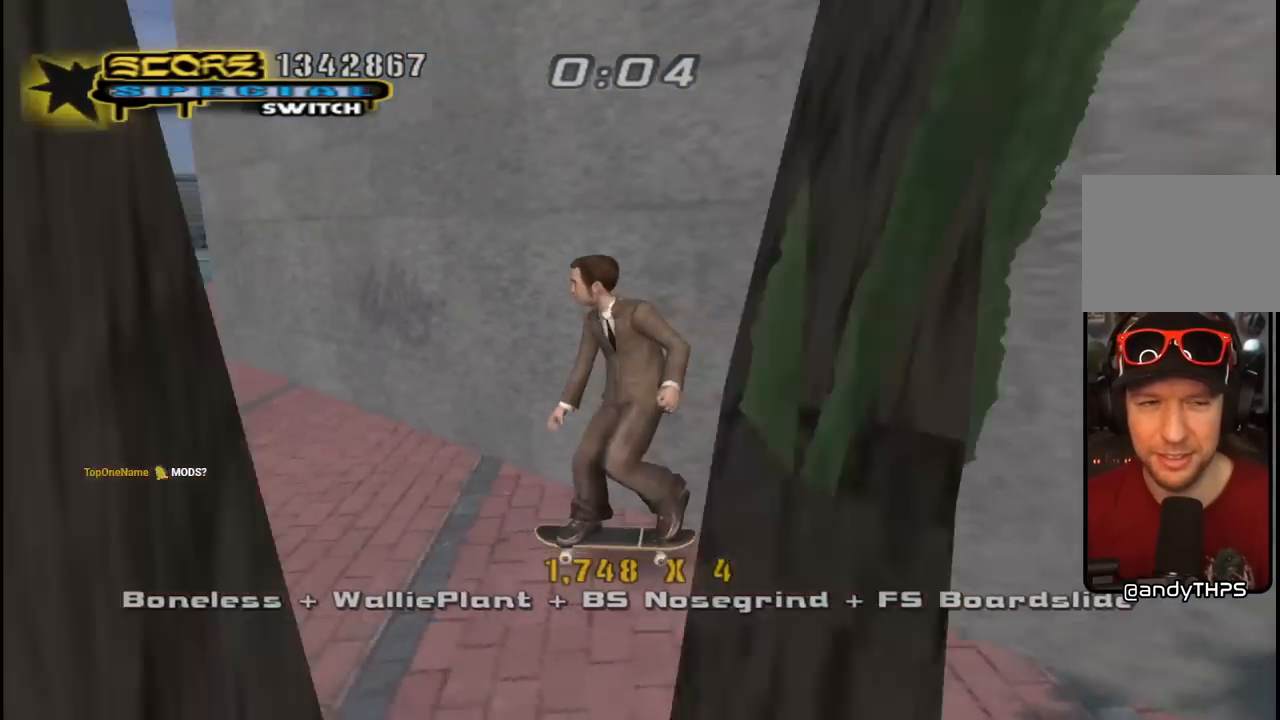
{"buttons": ["CROSS", "DPAD_RIGHT"], "left_stick": "center", "right_stick": "center", "events": [[183, "DPAD_RIGHT", "down"], [333, "DPAD_DOWN", "up"]]}
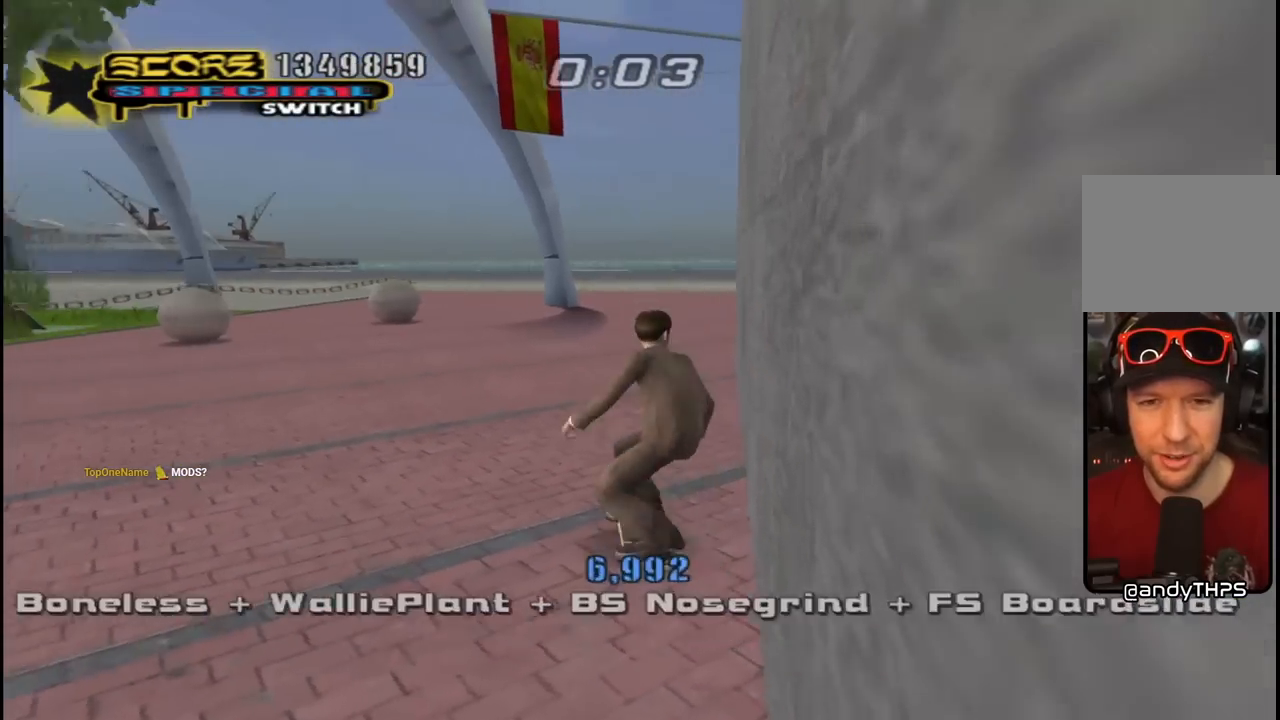
{"buttons": ["CROSS"], "left_stick": "center", "right_stick": "center", "events": [[17, "DPAD_DOWN", "down"], [167, "DPAD_DOWN", "up"], [233, "DPAD_RIGHT", "up"], [317, "CROSS", "up"], [333, "TRIANGLE", "down"], [450, "CROSS", "down"], [483, "TRIANGLE", "up"]]}
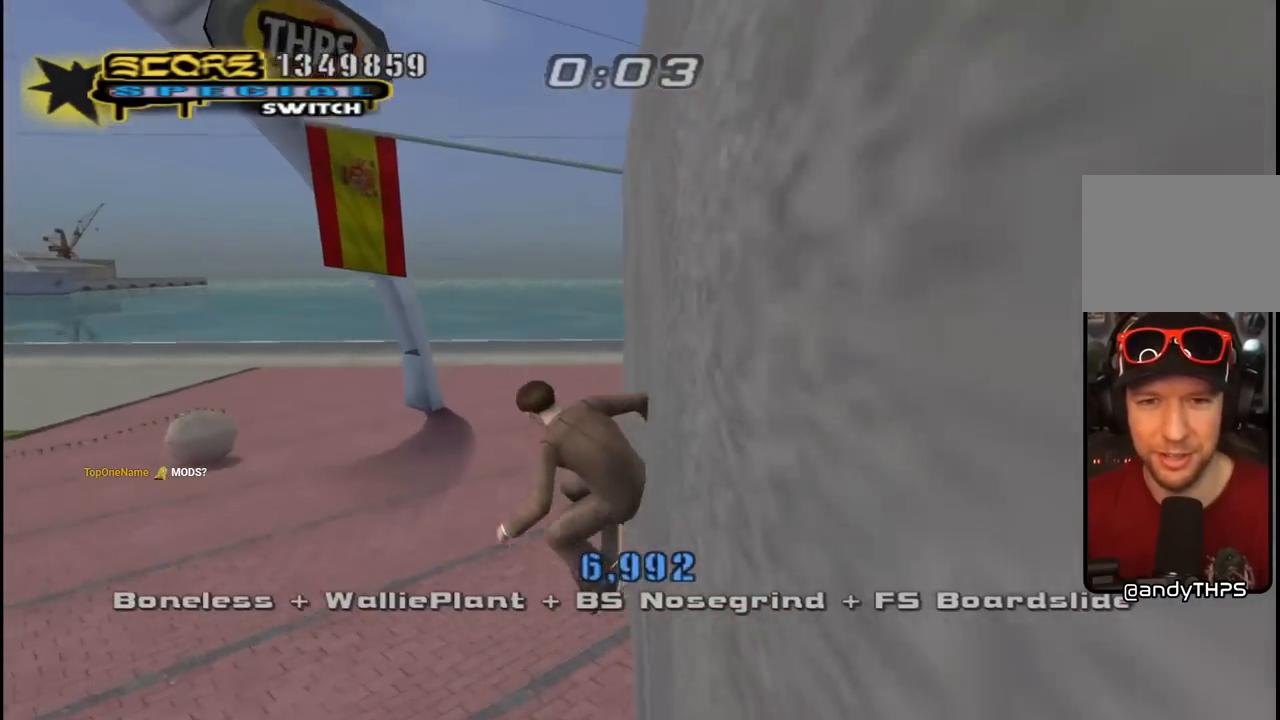
{"buttons": ["CROSS"], "left_stick": "center", "right_stick": "center", "events": [[83, "CROSS", "up"], [200, "CROSS", "down"], [217, "R1", "down"], [467, "R1", "up"]]}
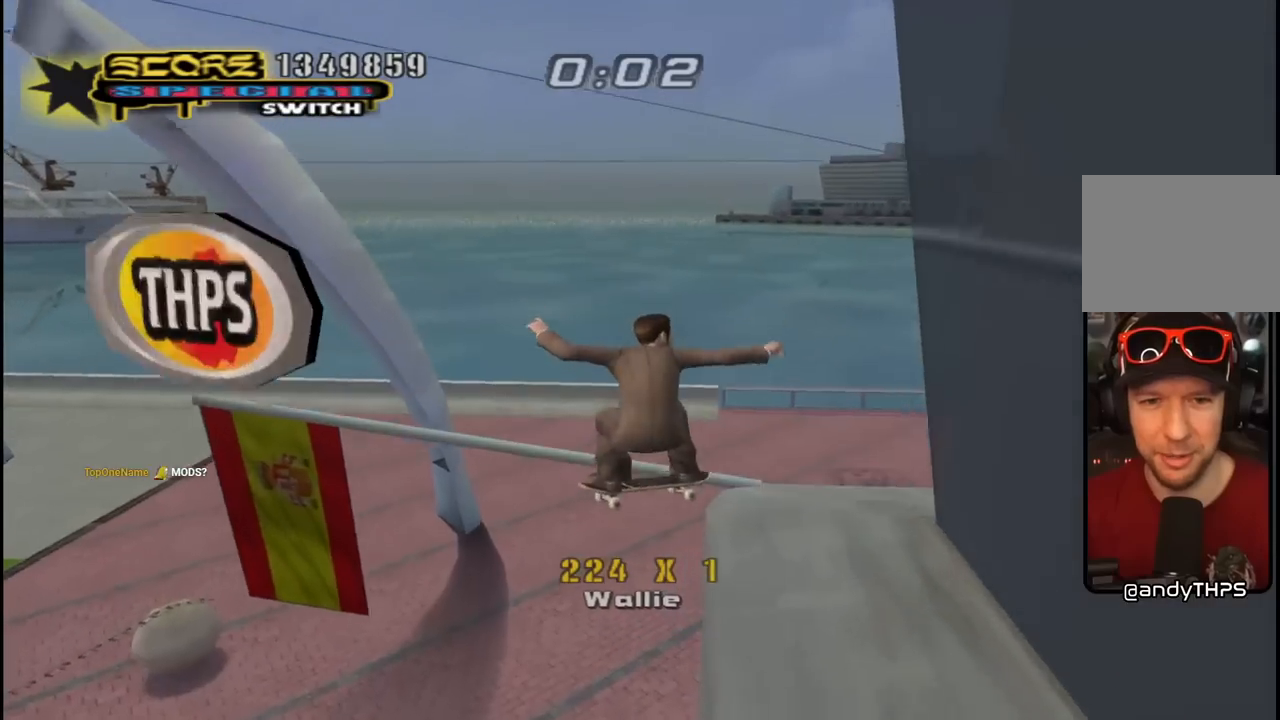
{"buttons": ["CROSS", "TRIANGLE", "R1", "DPAD_LEFT"], "left_stick": "center", "right_stick": "center", "events": [[33, "DPAD_LEFT", "down"], [50, "DPAD_UP", "down"], [100, "R1", "down"], [233, "DPAD_UP", "up"], [250, "DPAD_DOWN", "down"], [267, "TRIANGLE", "down"], [500, "DPAD_DOWN", "up"]]}
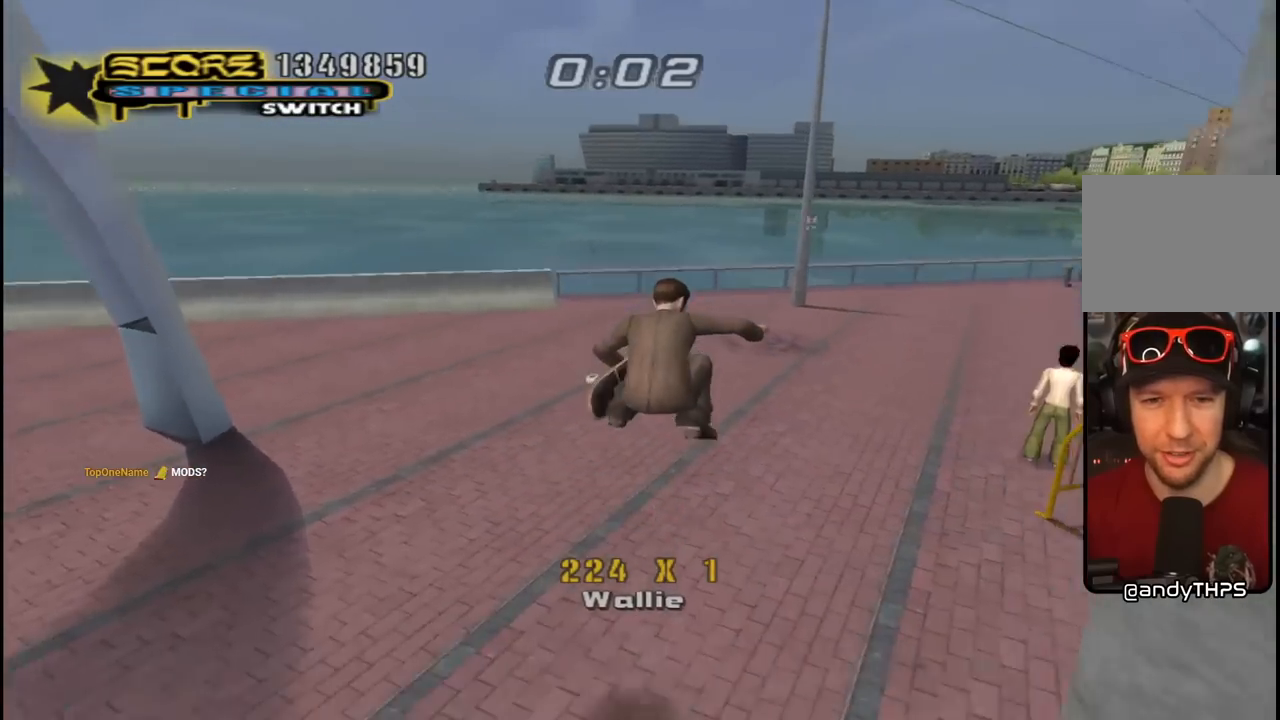
{"buttons": ["CROSS", "R1", "DPAD_UP"], "left_stick": "center", "right_stick": "center", "events": [[50, "DPAD_LEFT", "up"], [217, "TRIANGLE", "up"], [250, "DPAD_UP", "down"], [267, "R1", "up"], [500, "R1", "down"]]}
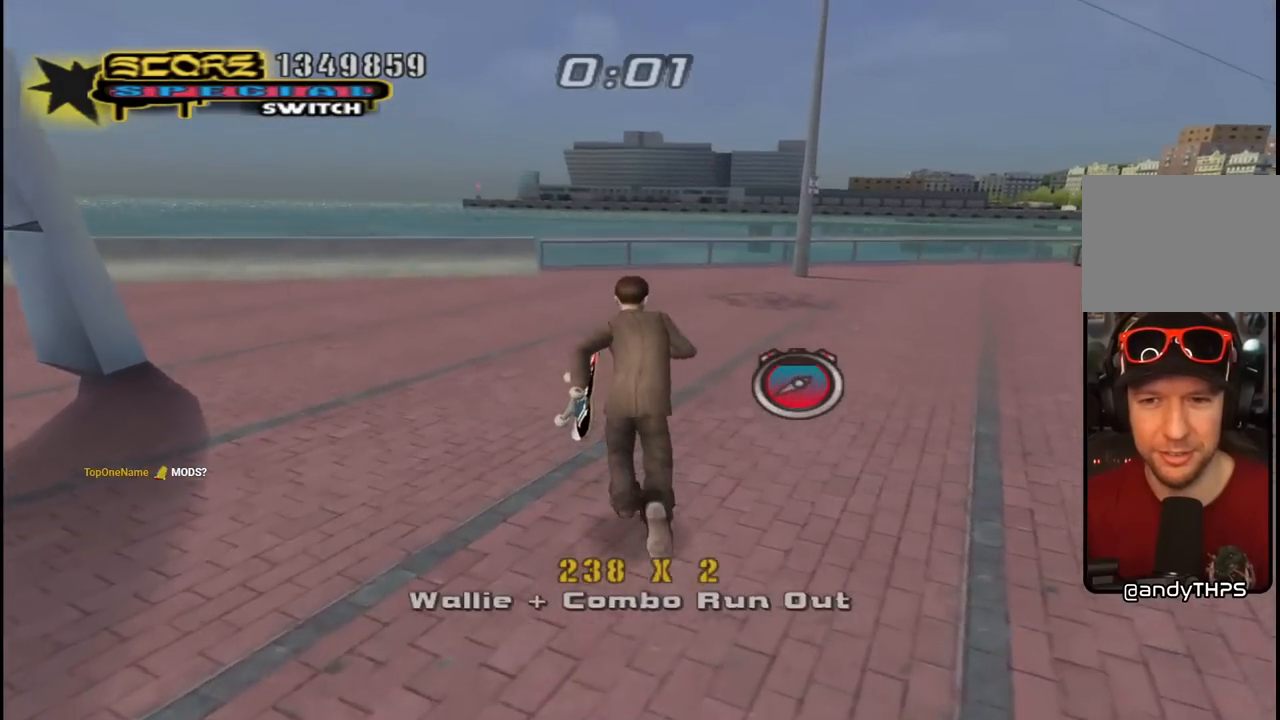
{"buttons": ["SQUARE", "DPAD_RIGHT"], "left_stick": "center", "right_stick": "center", "events": [[133, "DPAD_RIGHT", "down"], [150, "DPAD_UP", "up"], [167, "R1", "up"], [233, "DPAD_DOWN", "down"], [333, "DPAD_DOWN", "up"], [433, "CROSS", "up"], [433, "SQUARE", "down"]]}